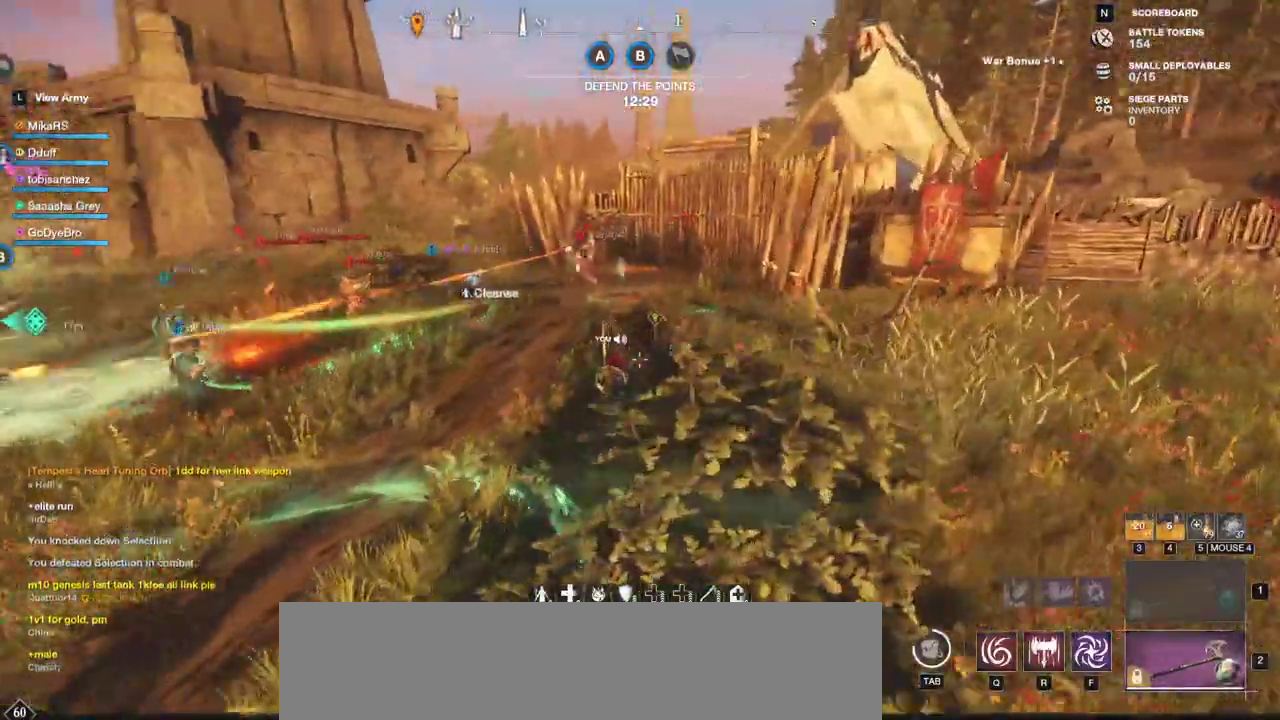
Gameplay with keyboard and mouse; each line is a JSON object with the keys and mouse buttons held at the frame after it. "events" lists presses ("down") and releases ("up") of "a", "ctrl", "d", "e", "f", "q", "r", "s", "shift", "space", "tab", "w", "mouse_left", "mouse_wheel", "mouse_right", "mouse_mb4" and "mouse_mb5" between this image and that frame as [ms after this image, input, new state], when the widget could be followed in between. "mouse_left", "mouse_wheel", "mouse_right", "mouse_mb4", "mouse_mb5" = the "left", "wheel", "right", "mb4", "mb5" buttons of the "mouse" list. No other keys are recorded. "wheel" means that the mouse wheel is clicked or scrolled. Mouse movement is not recorded.
{"keys": ["w"], "mouse": [], "events": [[67, "shift", "down"], [317, "shift", "up"]]}
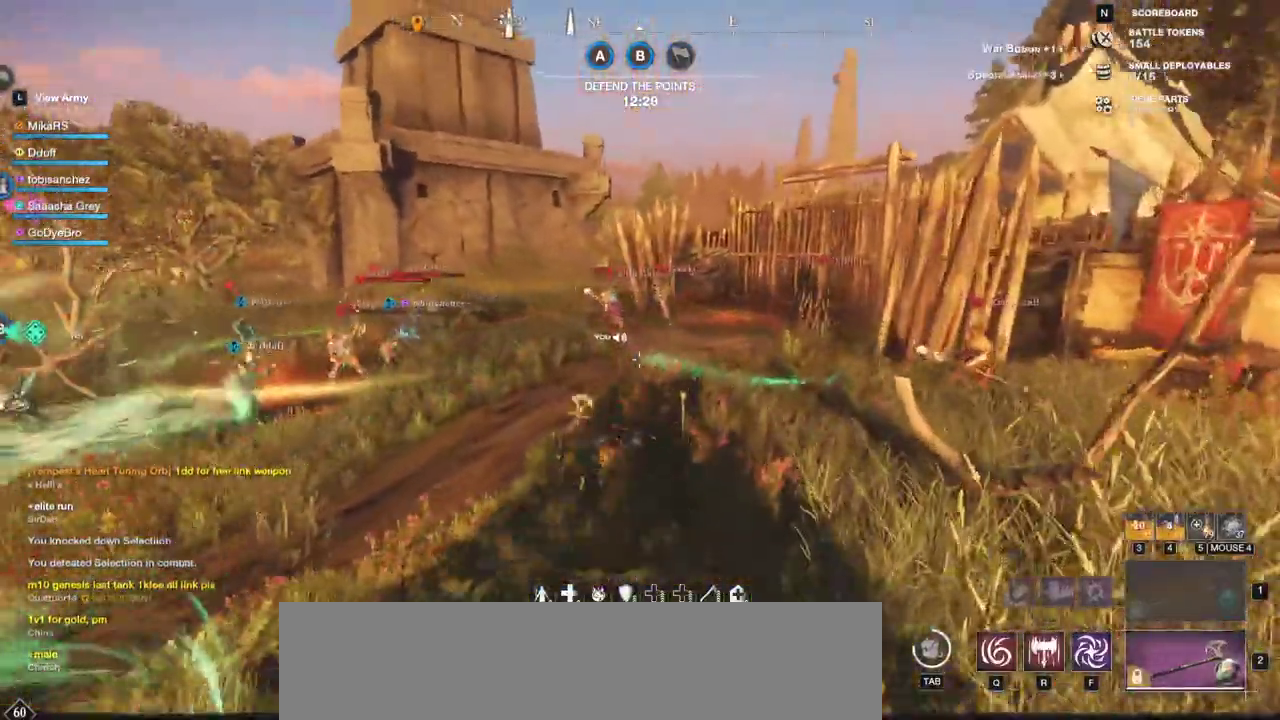
{"keys": ["w"], "mouse": [], "events": [[100, "f", "down"], [200, "f", "up"], [250, "f", "down"], [350, "f", "up"]]}
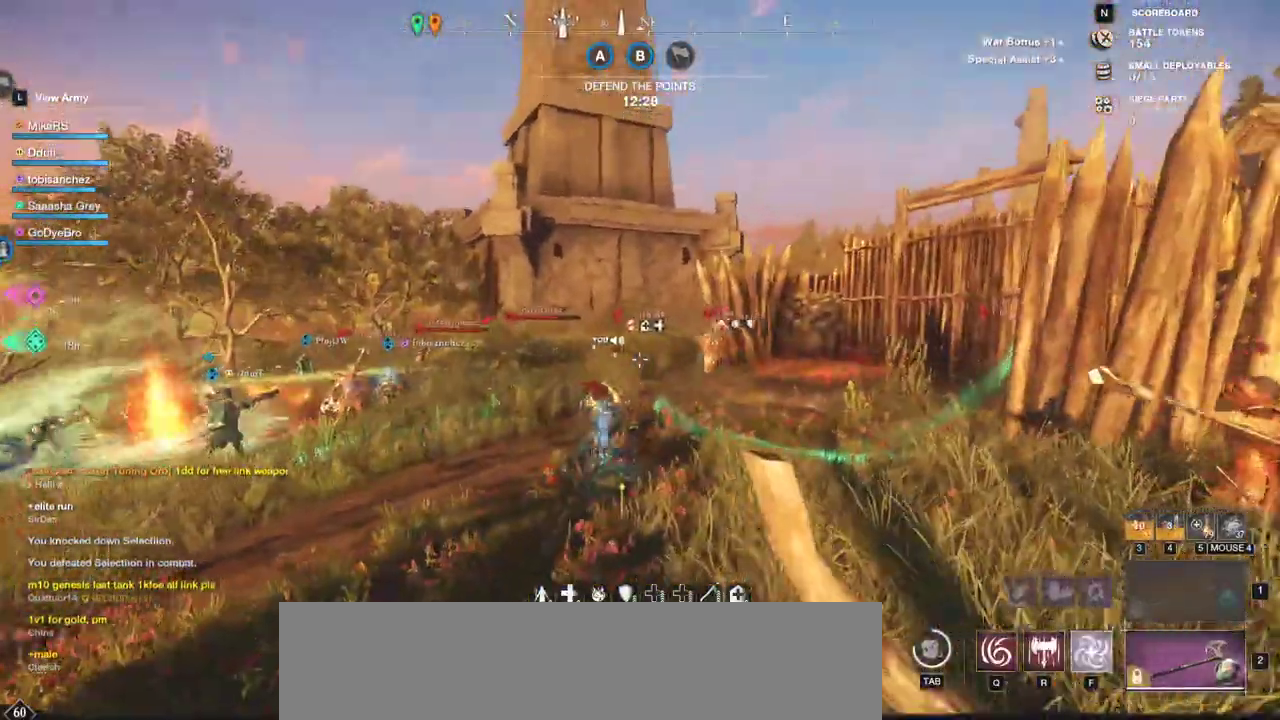
{"keys": ["w"], "mouse": [], "events": []}
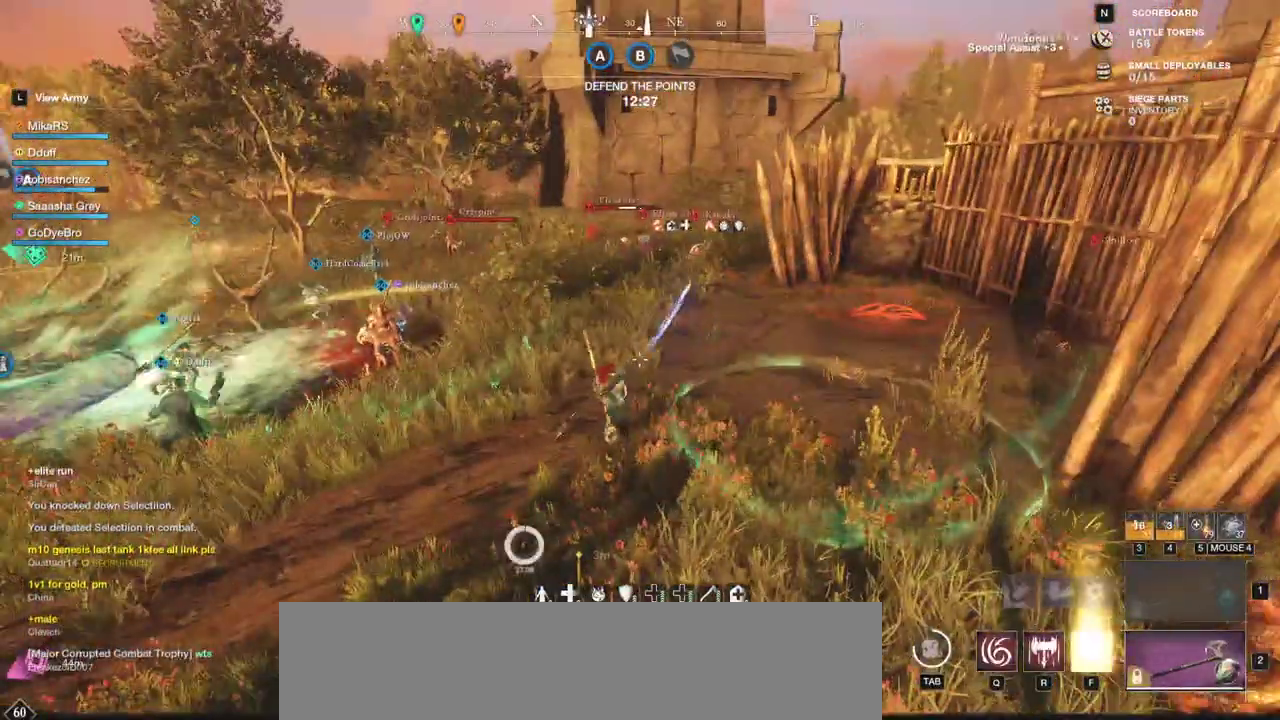
{"keys": ["w"], "mouse": [], "events": [[167, "shift", "down"], [267, "shift", "up"], [333, "shift", "down"], [500, "shift", "up"]]}
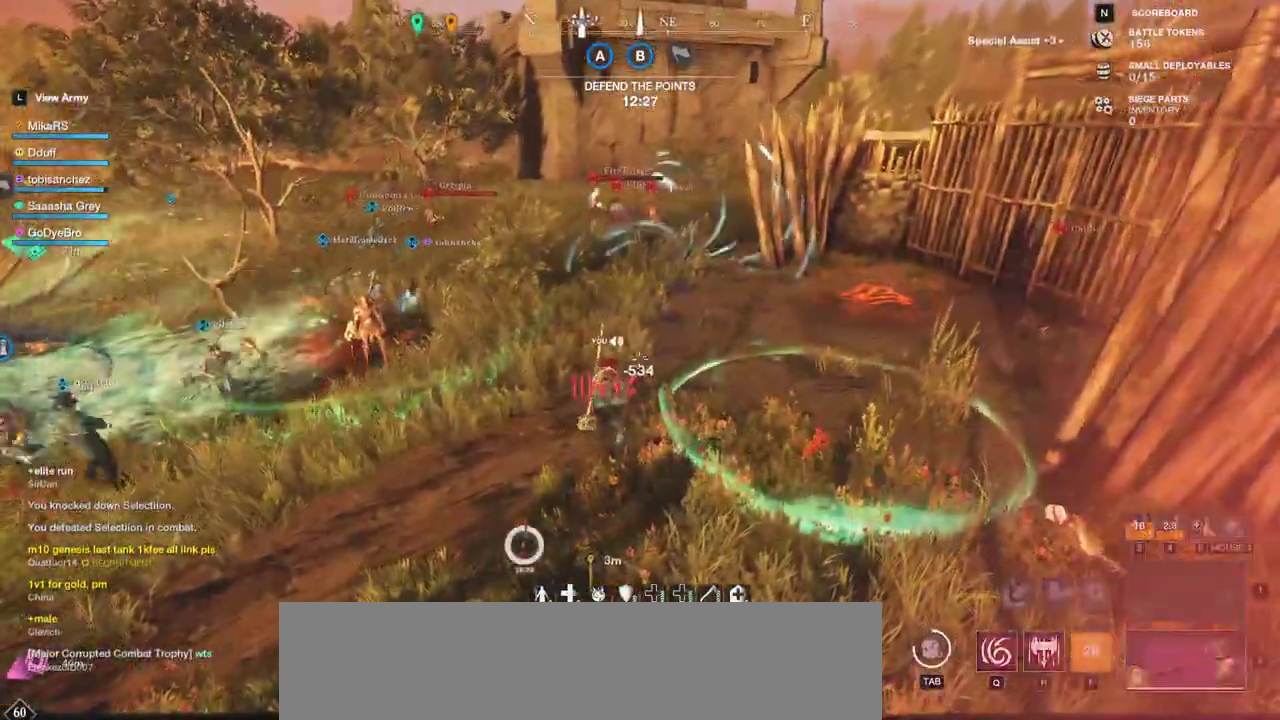
{"keys": ["w"], "mouse": [], "events": []}
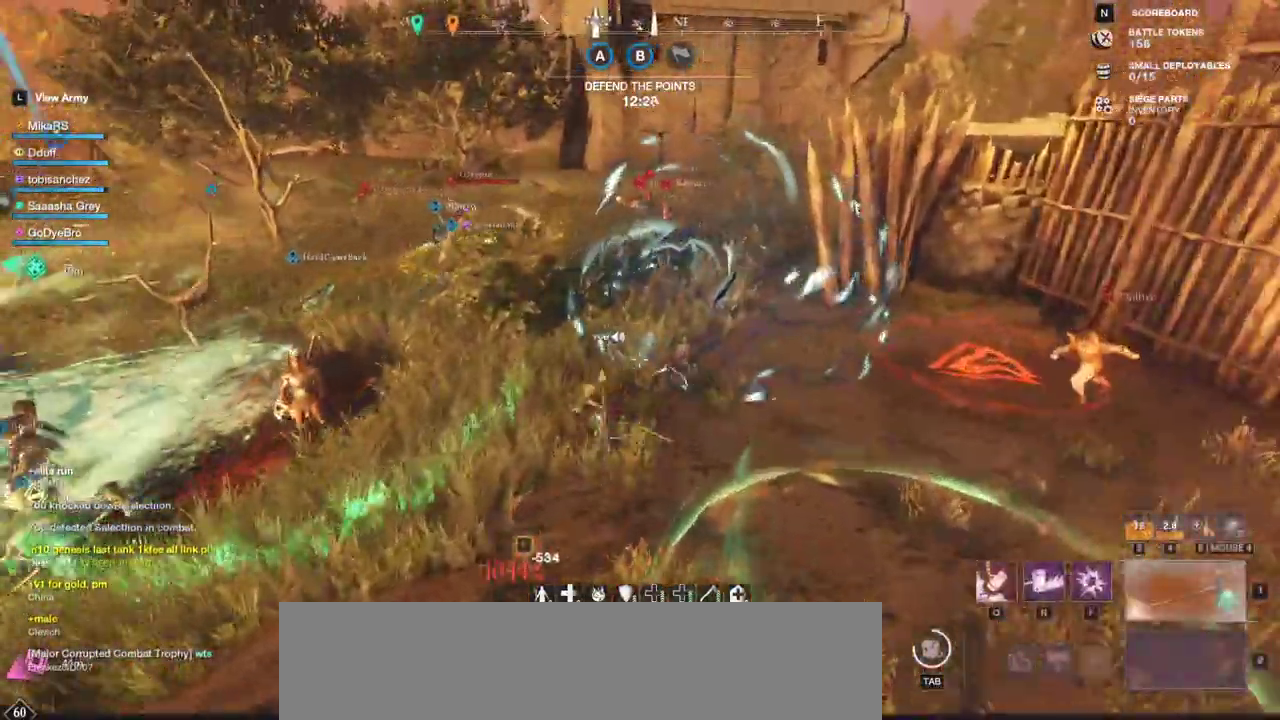
{"keys": ["w"], "mouse": [], "events": []}
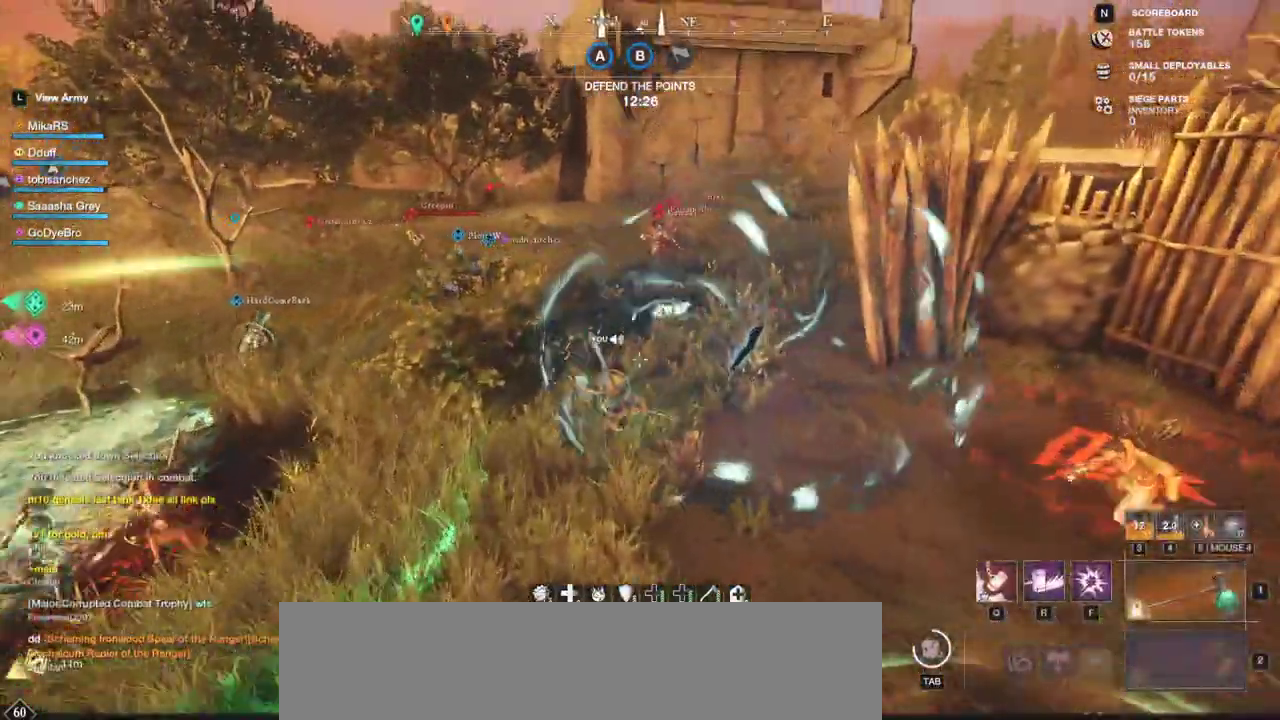
{"keys": ["w"], "mouse": [], "events": []}
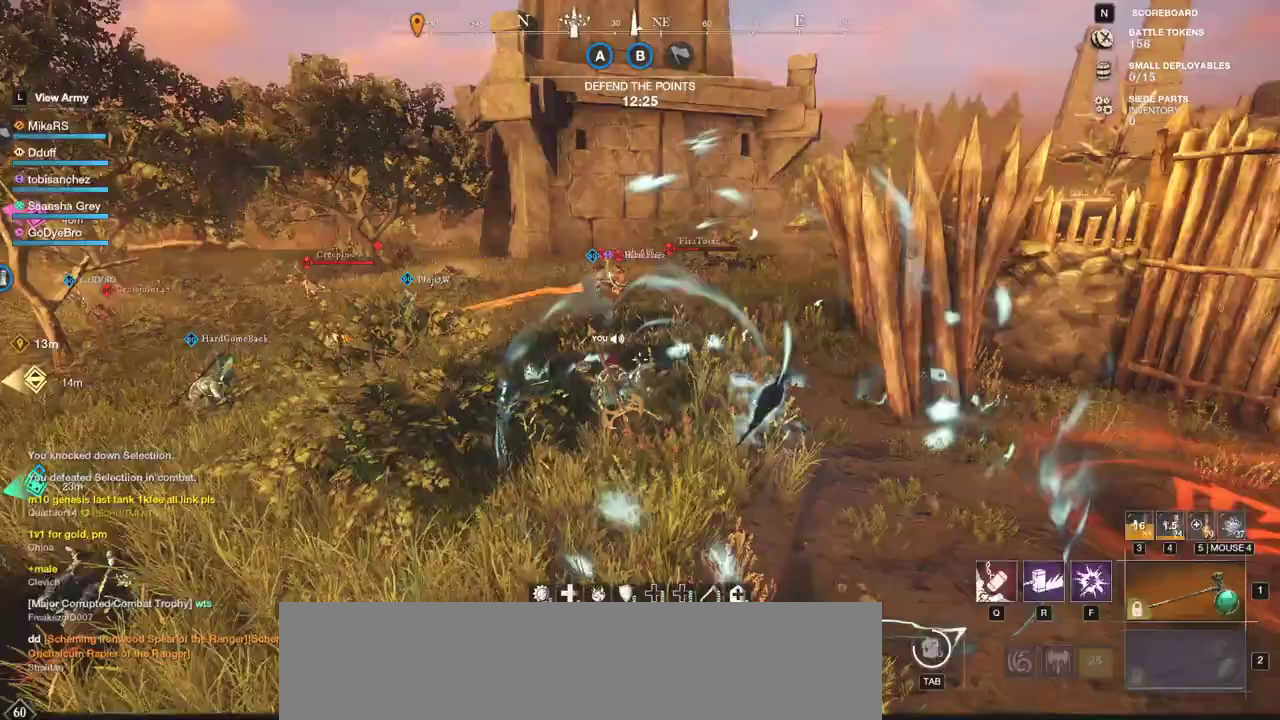
{"keys": ["r", "w"], "mouse": [], "events": [[133, "shift", "down"], [283, "shift", "up"], [433, "r", "down"]]}
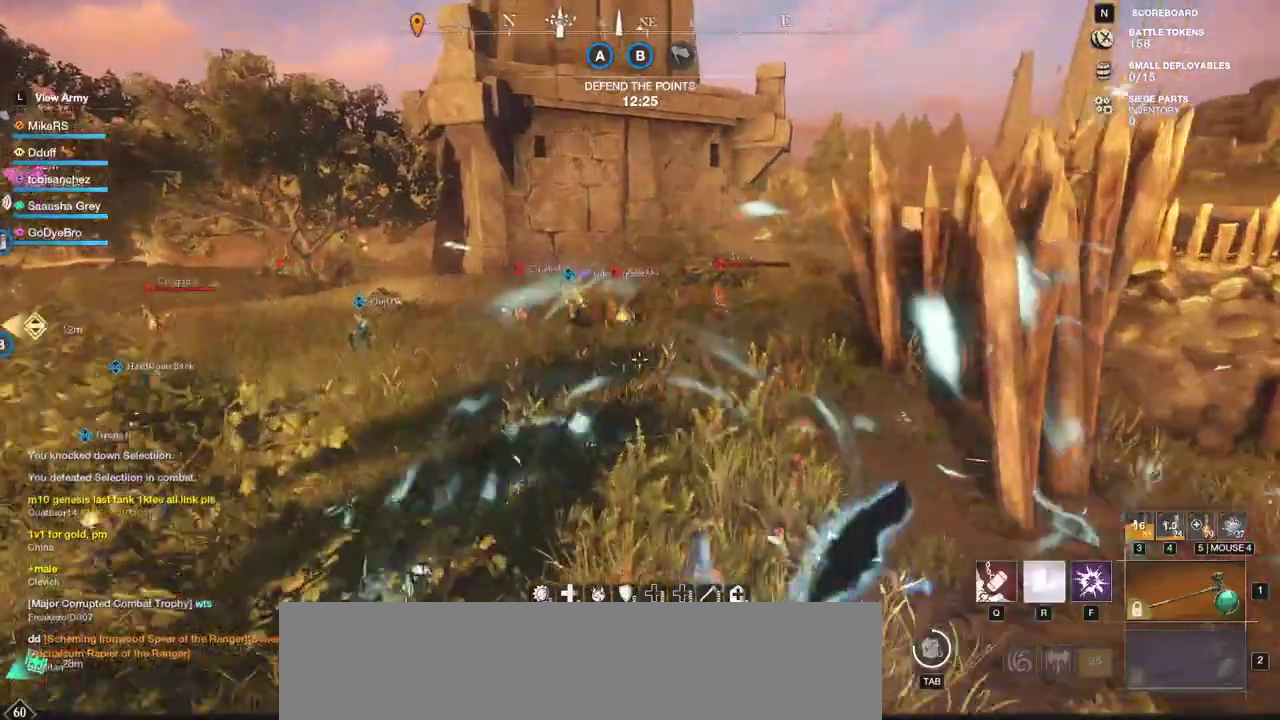
{"keys": ["w"], "mouse": [], "events": [[33, "r", "up"]]}
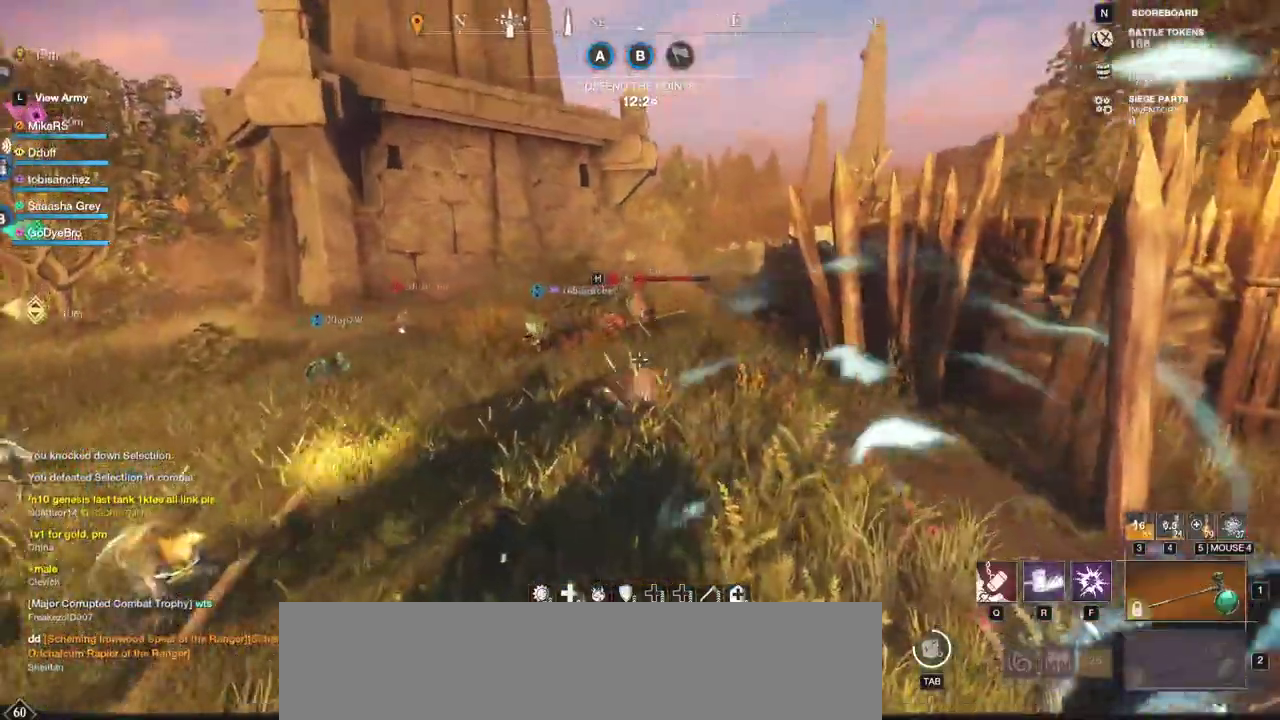
{"keys": ["w"], "mouse": [], "events": []}
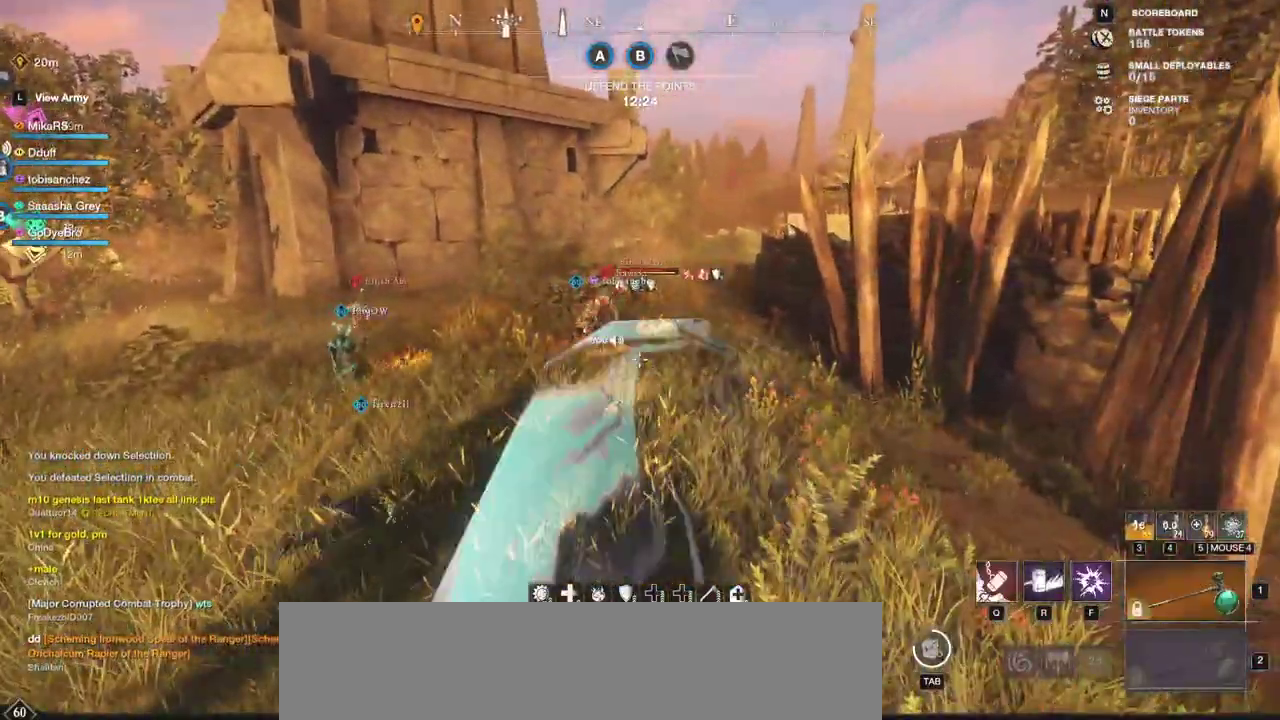
{"keys": ["shift", "w"], "mouse": [], "events": [[50, "shift", "down"], [183, "shift", "up"], [233, "shift", "down"], [350, "shift", "up"], [400, "shift", "down"]]}
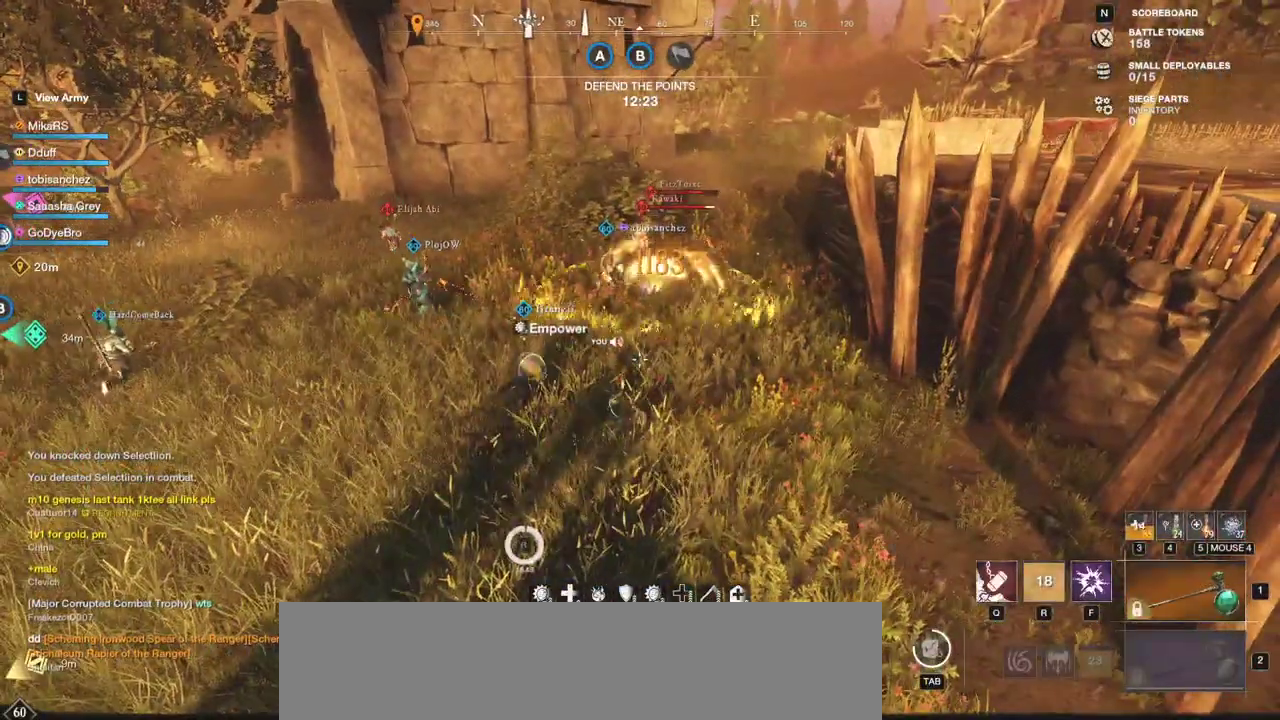
{"keys": ["w"], "mouse": [], "events": [[33, "shift", "up"]]}
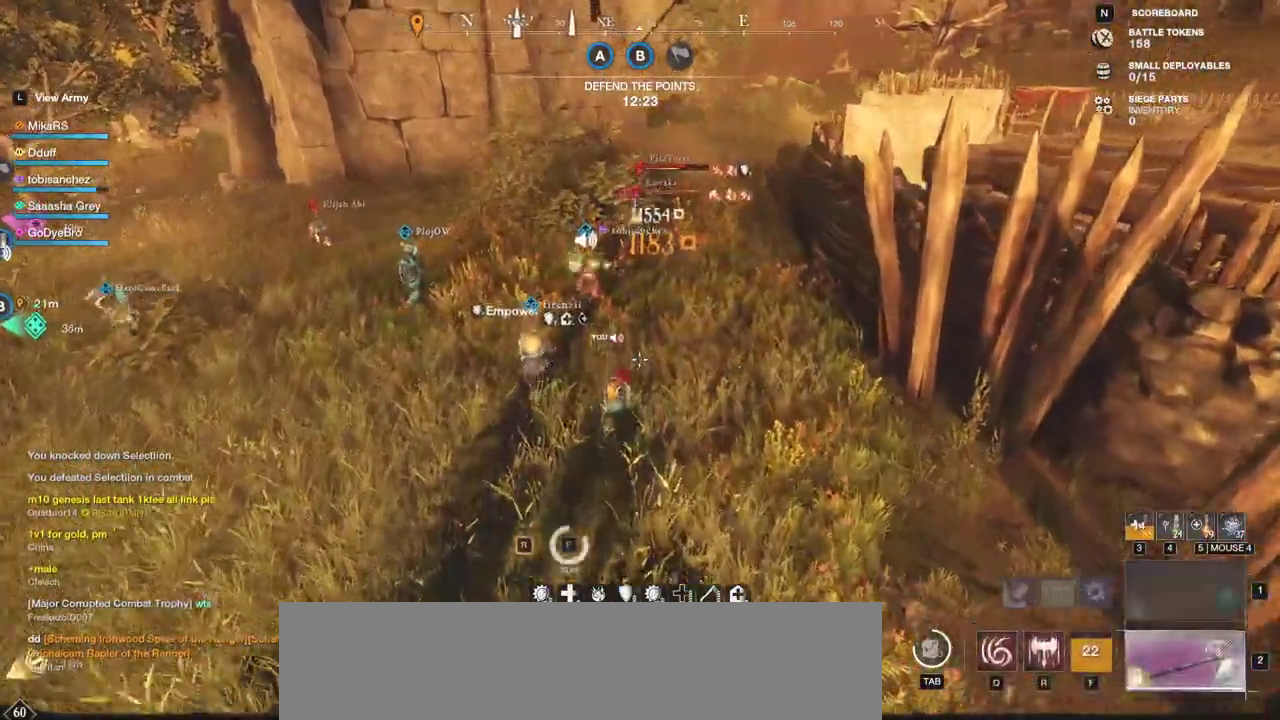
{"keys": ["d", "w"], "mouse": [], "events": [[167, "d", "down"]]}
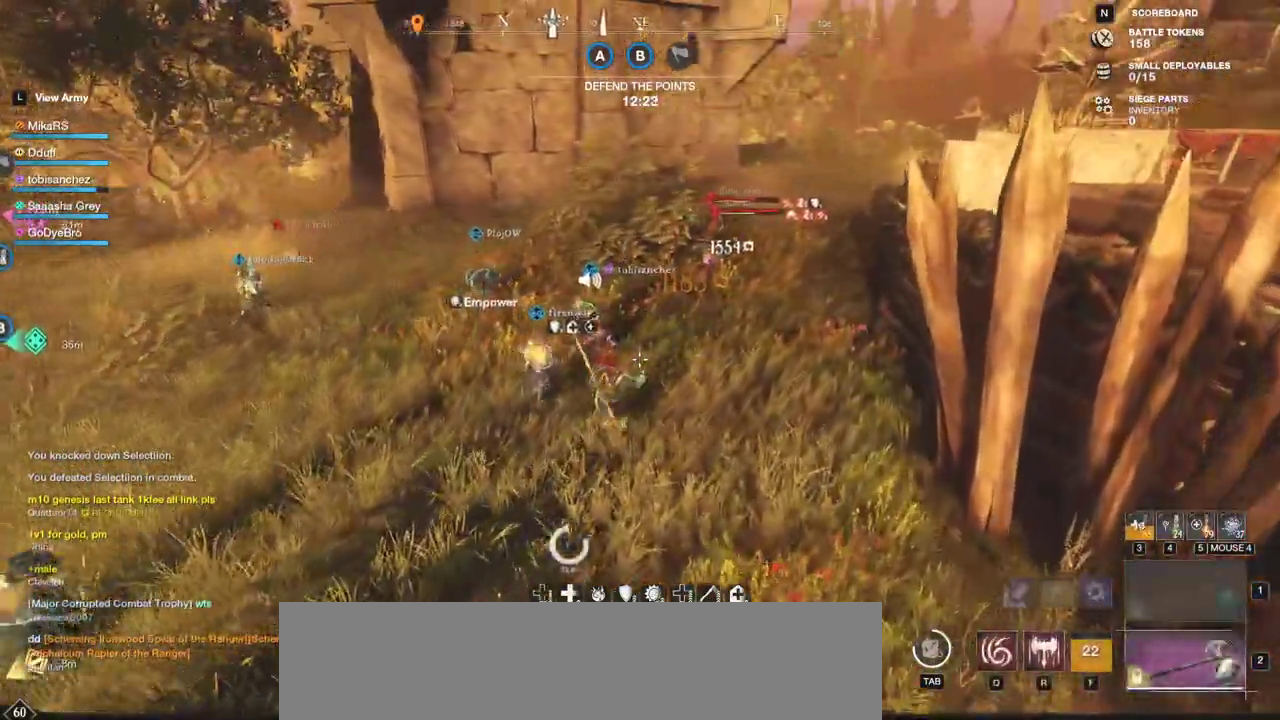
{"keys": ["w"], "mouse": [], "events": [[400, "d", "up"]]}
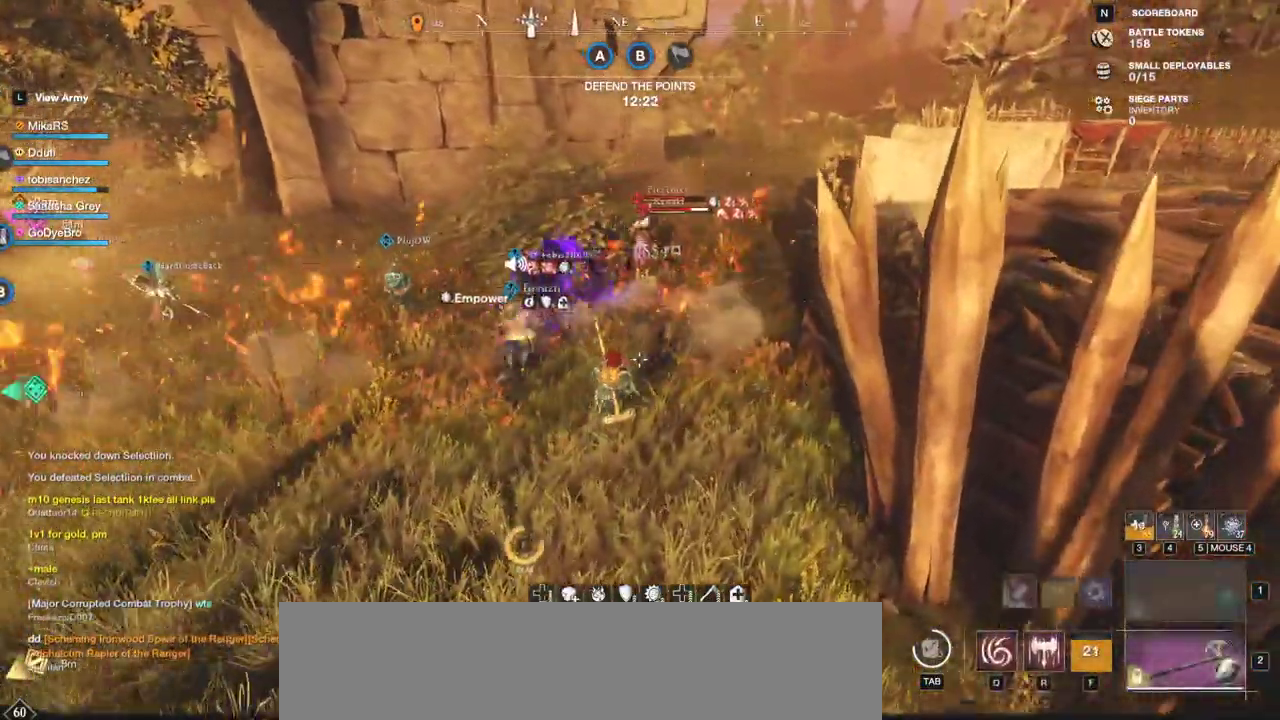
{"keys": ["d", "w"], "mouse": [], "events": [[333, "d", "down"]]}
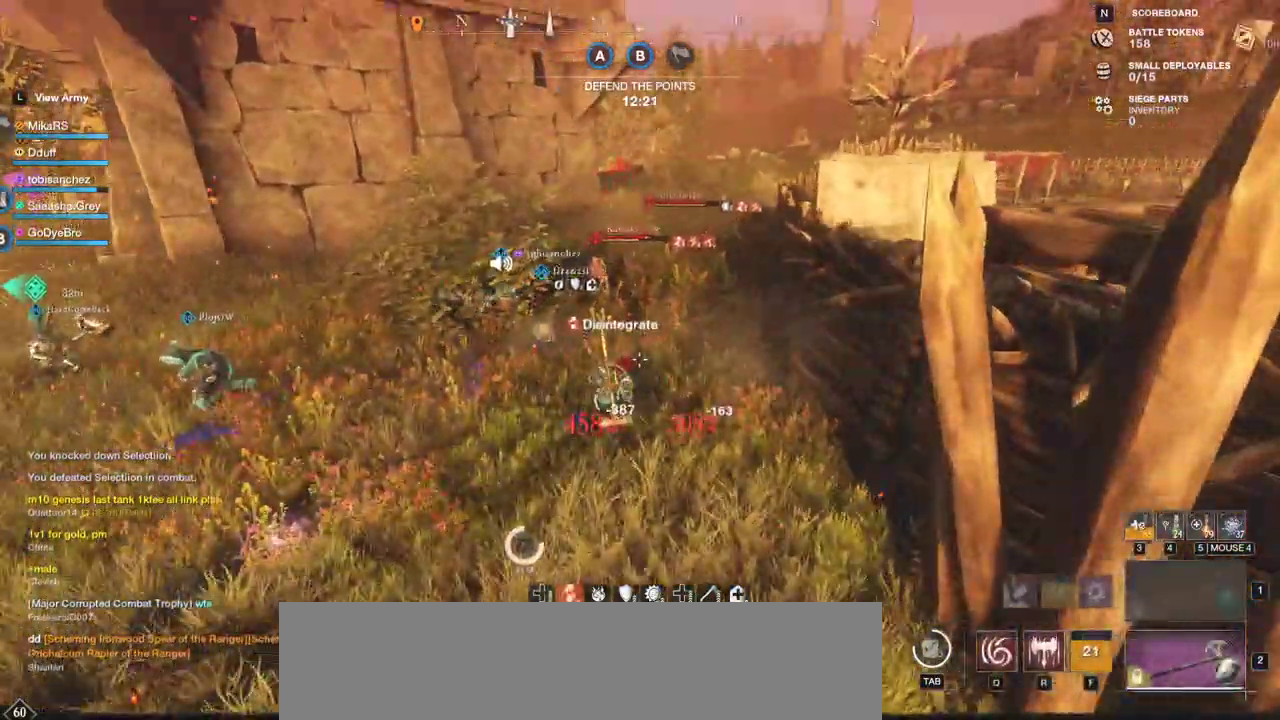
{"keys": ["w"], "mouse": [], "events": [[17, "d", "up"], [167, "shift", "down"], [283, "shift", "up"], [317, "shift", "down"], [483, "shift", "up"]]}
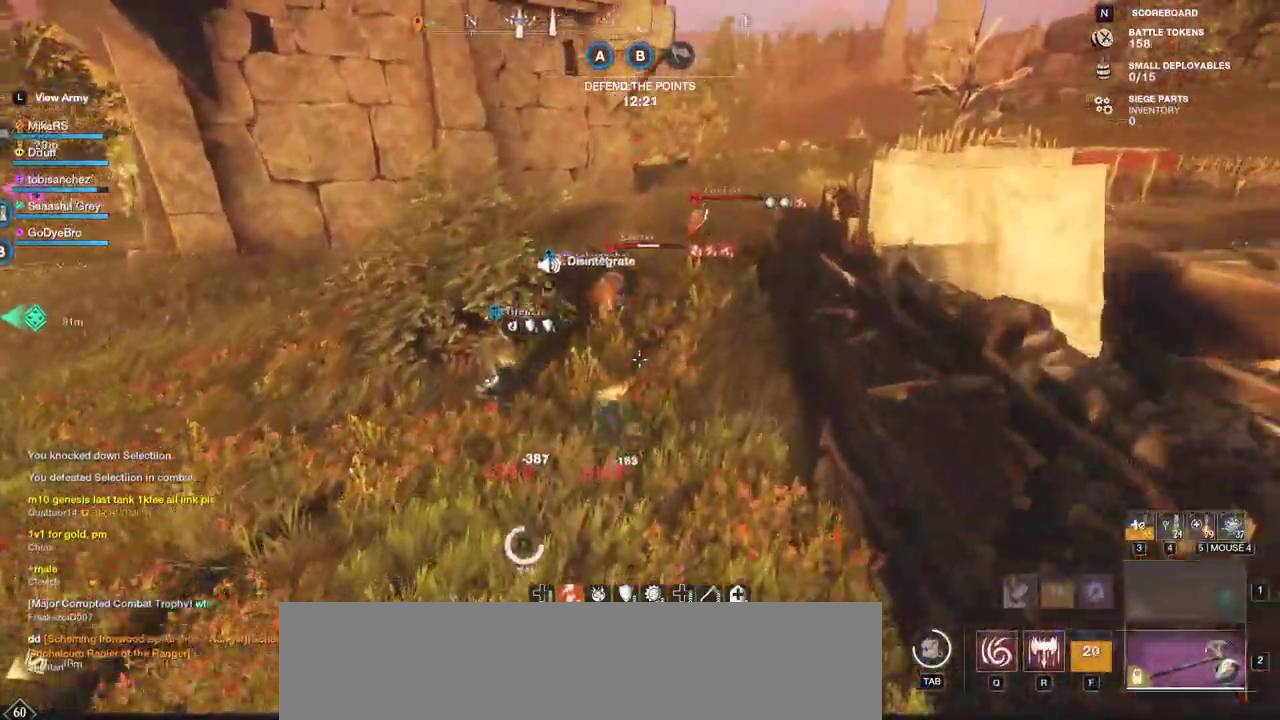
{"keys": ["w"], "mouse": [], "events": [[117, "space", "down"], [183, "r", "down"], [200, "space", "up"], [267, "r", "up"], [317, "r", "down"], [400, "mouse_left", "down"], [433, "r", "up"], [467, "mouse_left", "up"]]}
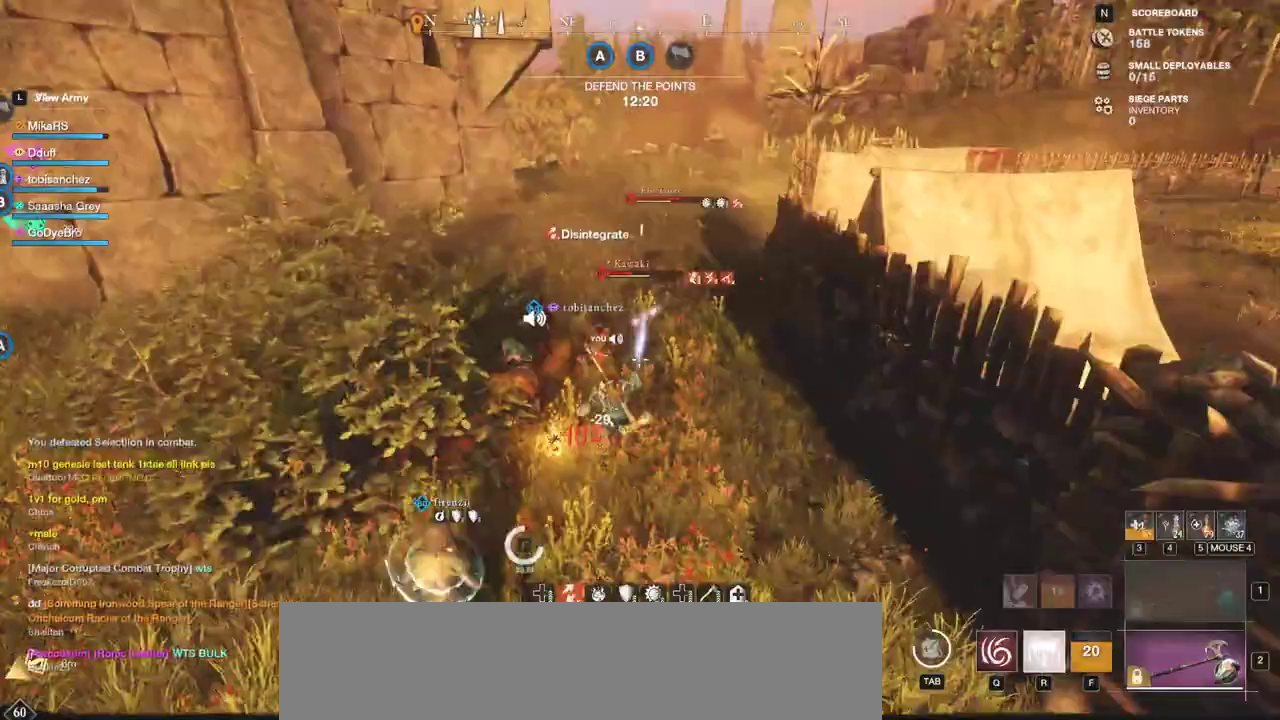
{"keys": ["w"], "mouse": [], "events": [[67, "mouse_left", "down"], [150, "mouse_left", "up"], [217, "mouse_left", "down"], [333, "mouse_left", "up"], [367, "mouse_left", "down"], [500, "mouse_left", "up"]]}
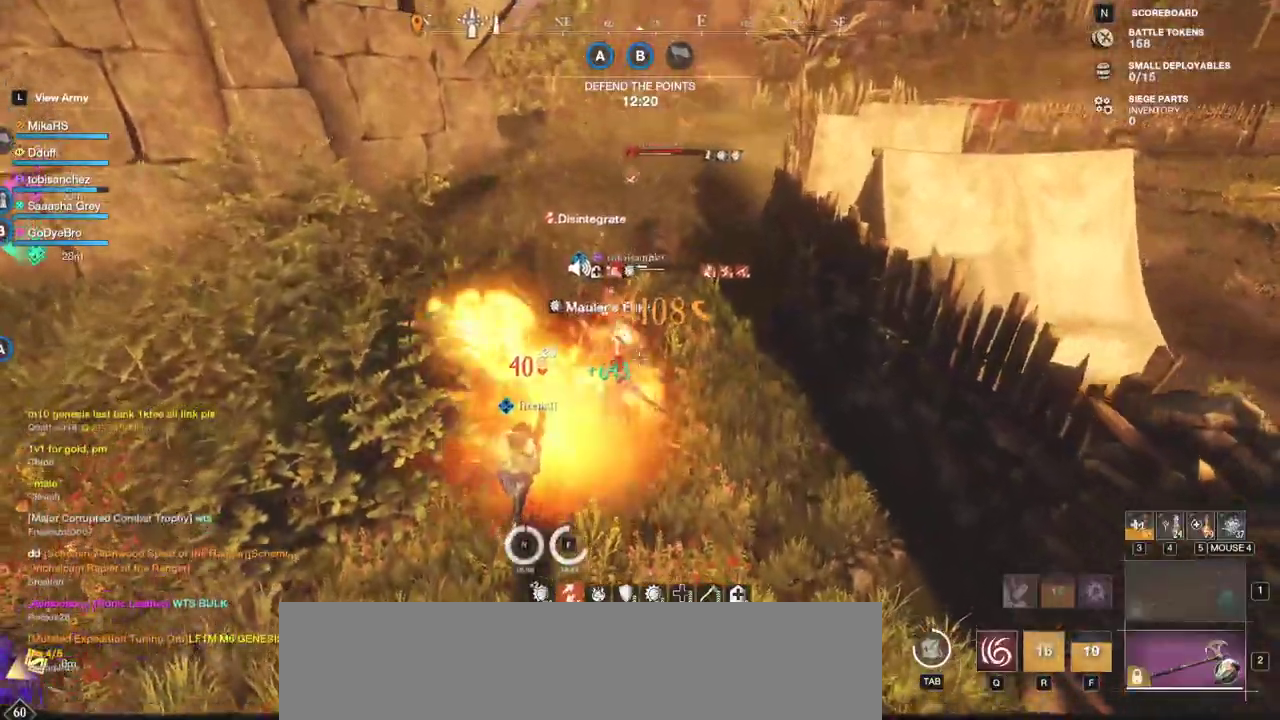
{"keys": ["w"], "mouse": [], "events": [[50, "mouse_left", "down"], [167, "mouse_left", "up"], [217, "mouse_left", "down"], [333, "mouse_left", "up"], [383, "mouse_left", "down"], [467, "mouse_left", "up"]]}
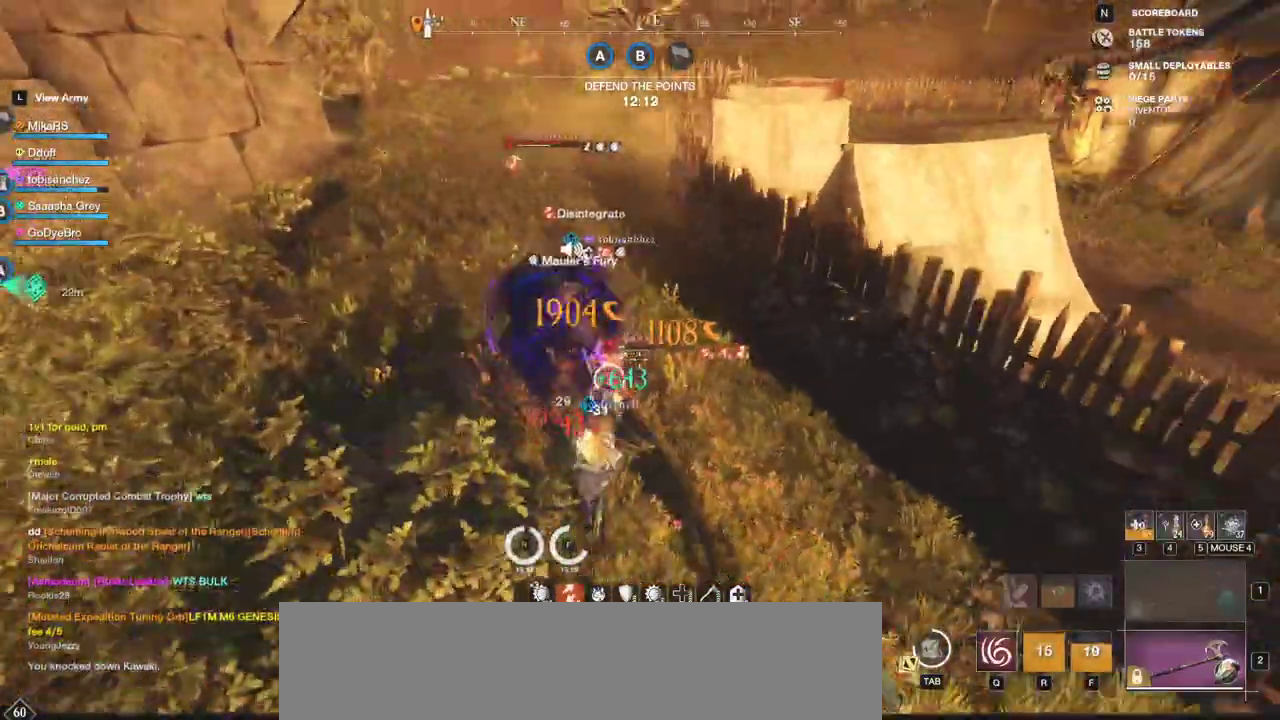
{"keys": ["s"], "mouse": ["left"], "events": [[83, "w", "up"], [117, "mouse_right", "down"], [183, "s", "down"], [433, "mouse_right", "up"], [467, "mouse_left", "down"]]}
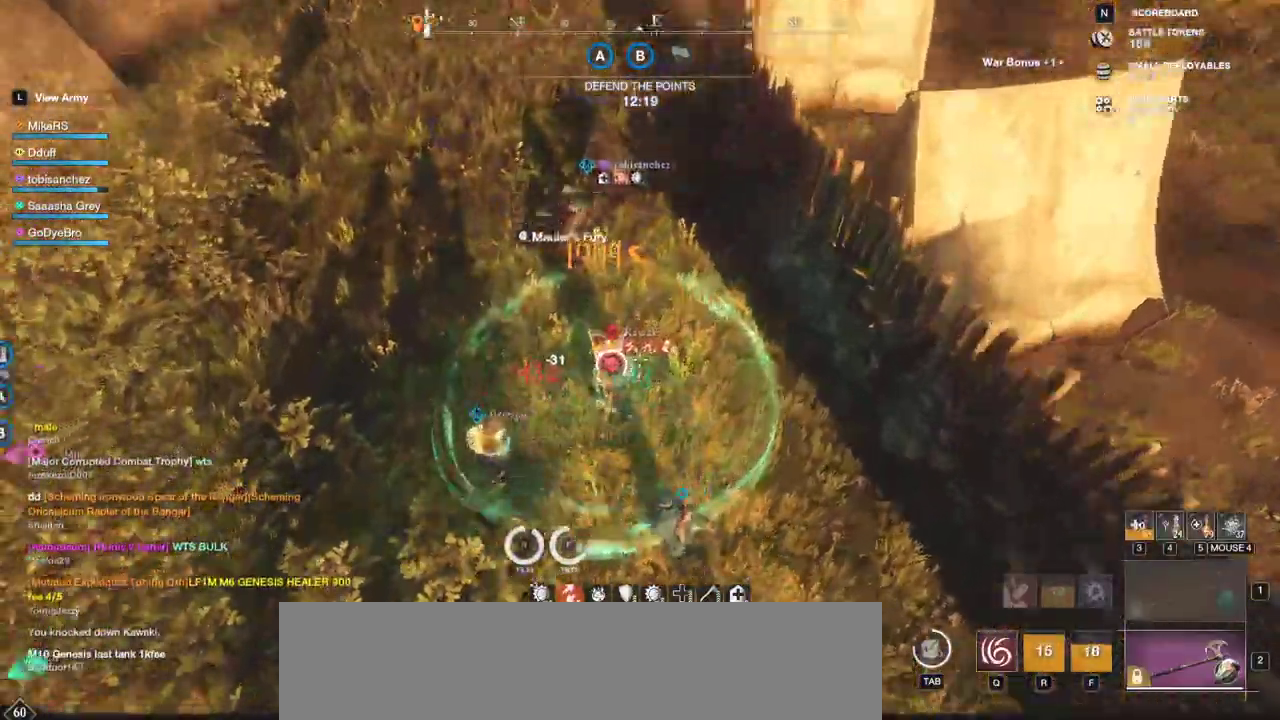
{"keys": [], "mouse": [], "events": [[33, "mouse_left", "up"], [117, "mouse_left", "down"], [217, "mouse_left", "up"], [300, "mouse_left", "down"], [383, "mouse_left", "up"], [483, "s", "up"]]}
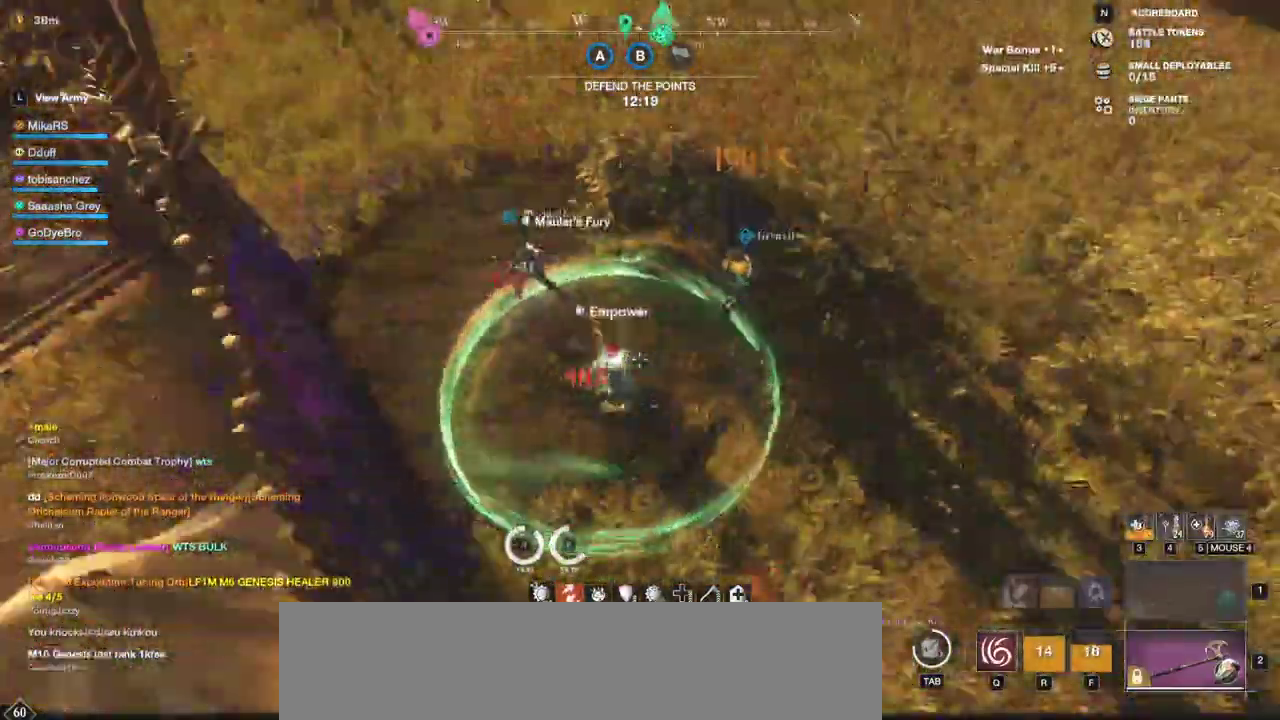
{"keys": ["w"], "mouse": [], "events": [[33, "w", "down"], [150, "shift", "down"], [267, "shift", "up"]]}
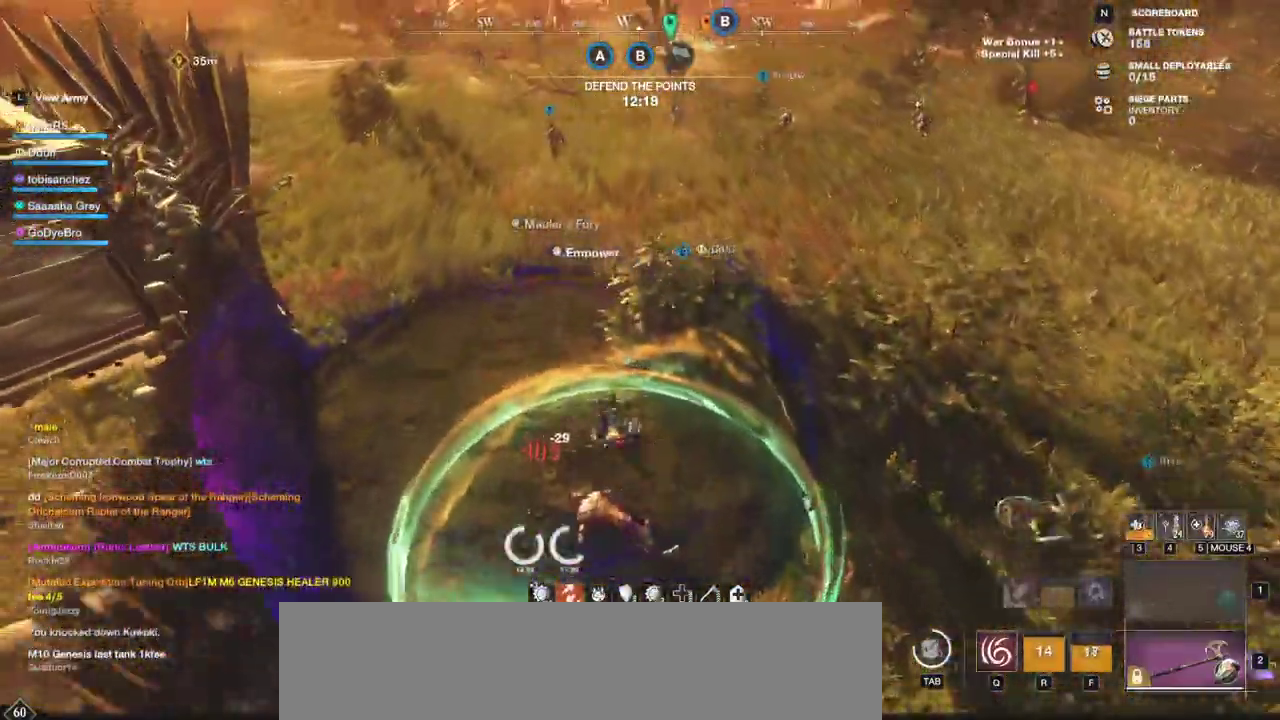
{"keys": ["w"], "mouse": [], "events": []}
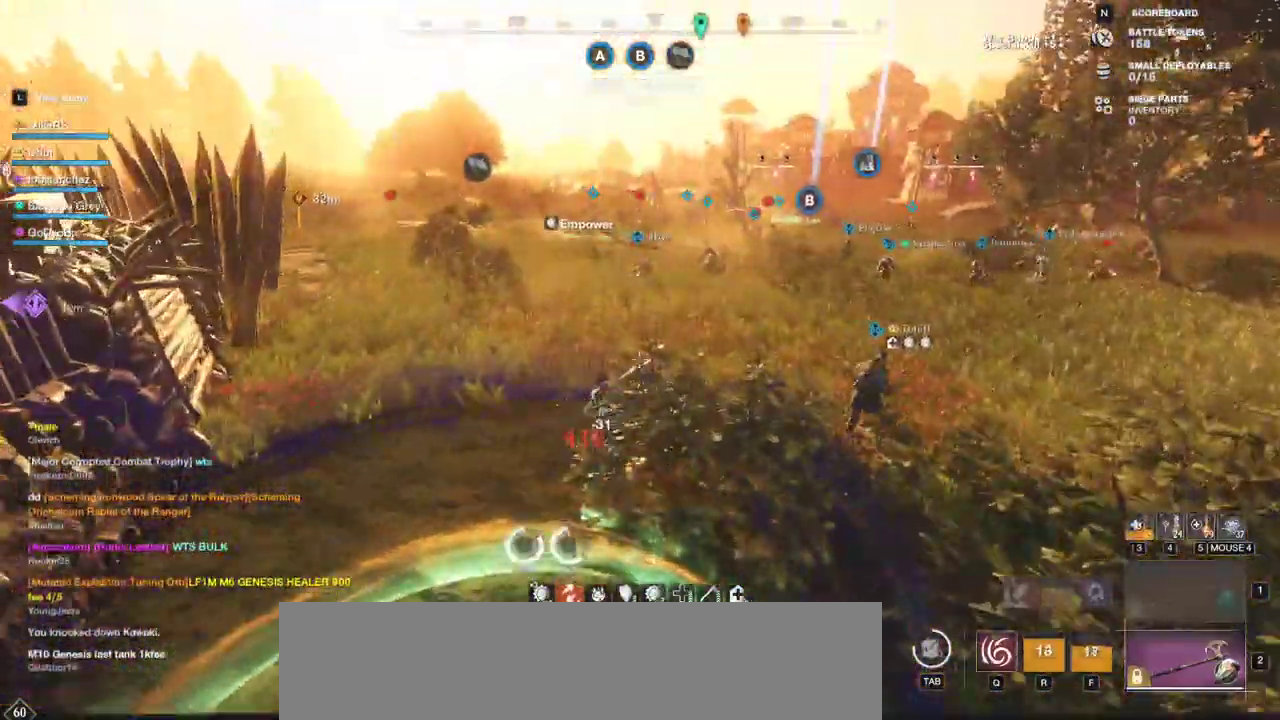
{"keys": ["d", "w"], "mouse": [], "events": [[167, "d", "down"]]}
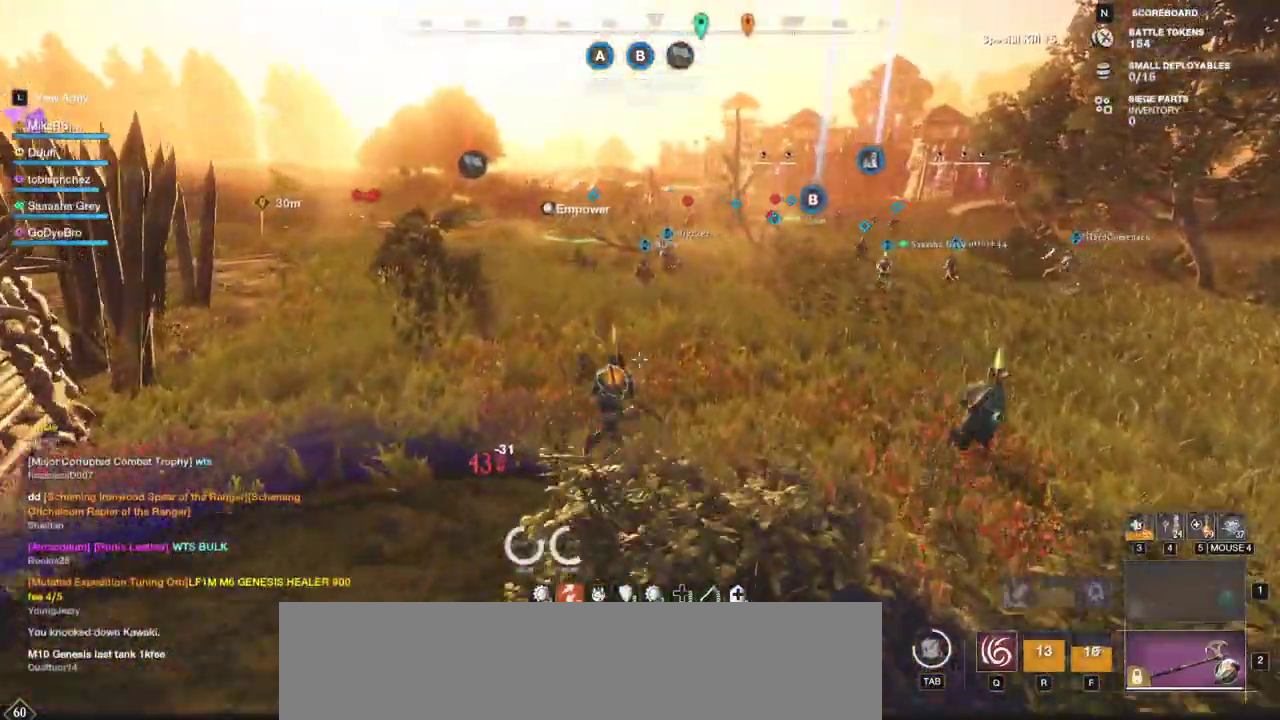
{"keys": ["w"], "mouse": [], "events": [[117, "d", "up"]]}